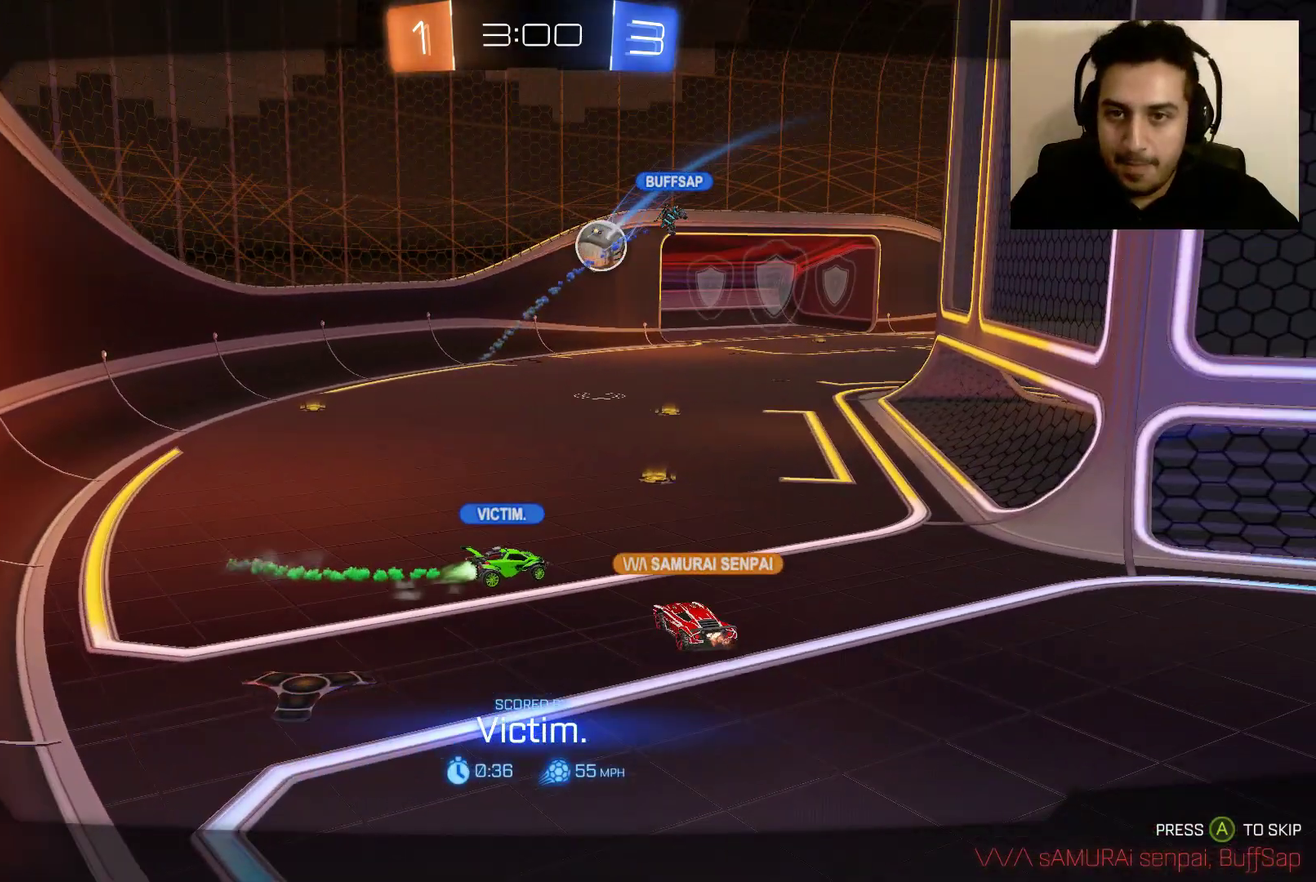
Gameplay with a controller (Xbox layout); each line is a JSON object with the inputs held at the frame after it. "events" lists button and stick changes between this image and that frame as [ms after this image, input, new state], when the widget could be followed in between.
{"buttons": [], "left_stick": "center", "right_stick": "right", "events": []}
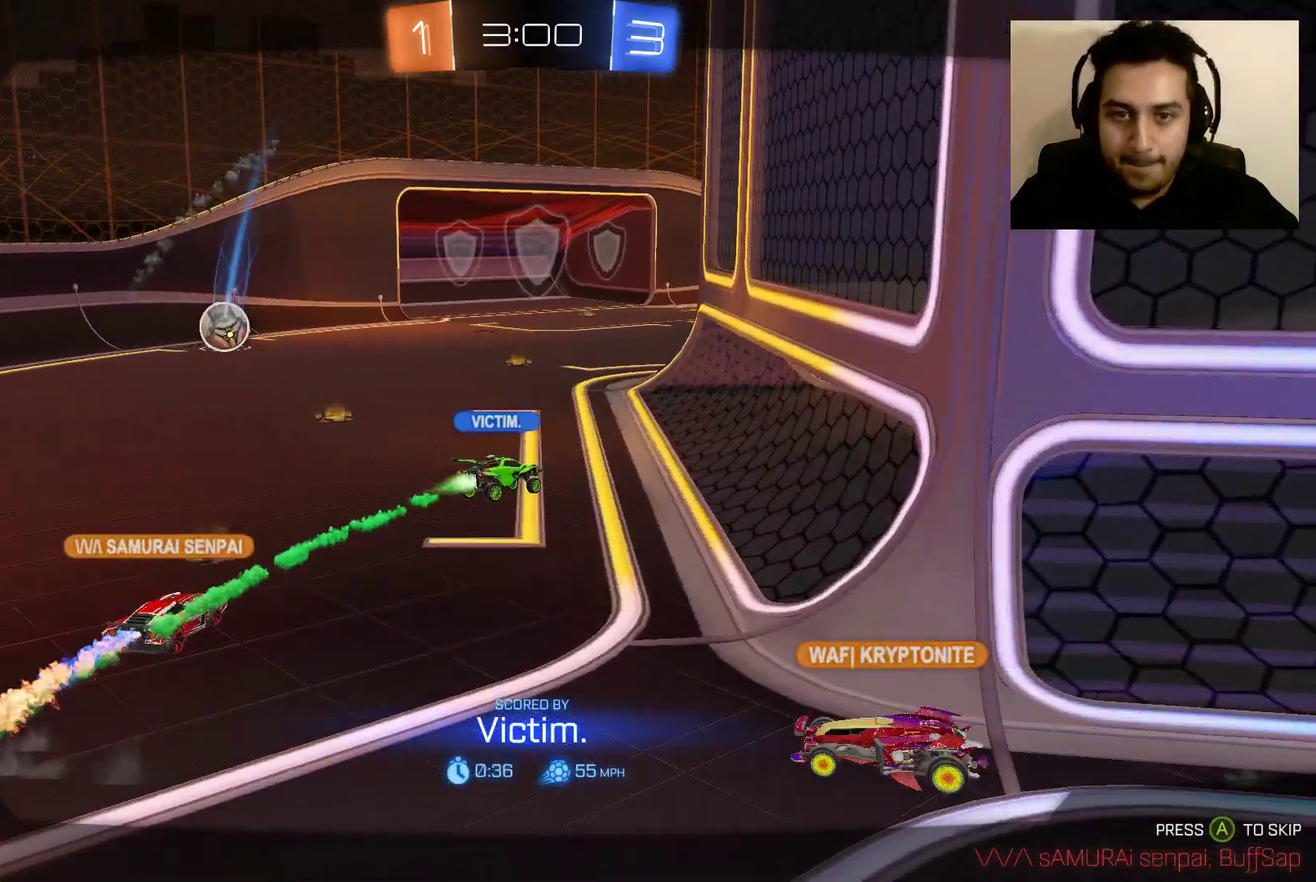
{"buttons": [], "left_stick": "center", "right_stick": "down-right", "events": [[167, "right_stick", "down-right"]]}
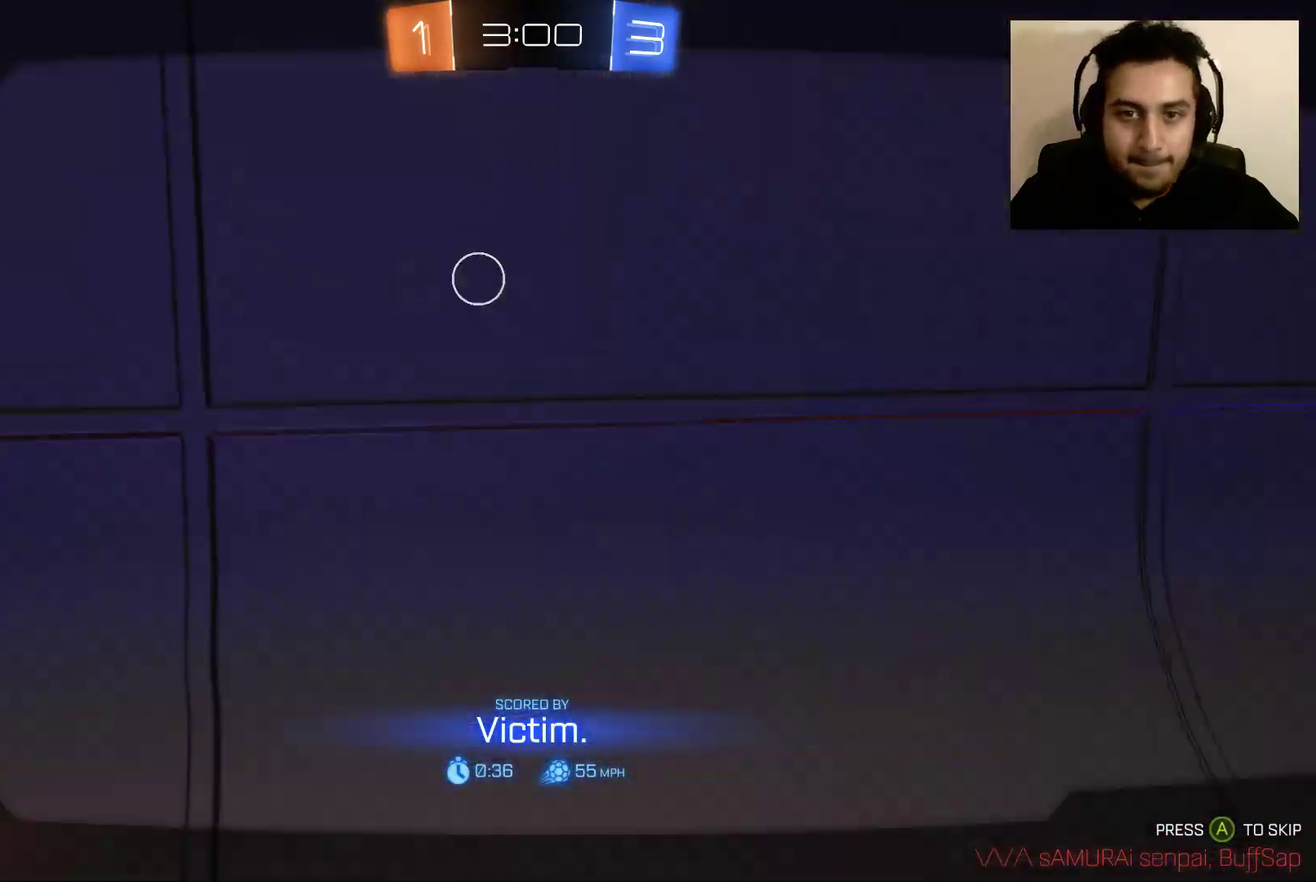
{"buttons": [], "left_stick": "center", "right_stick": "center", "events": [[67, "right_stick", "center"], [233, "right_stick", "left"], [467, "right_stick", "center"]]}
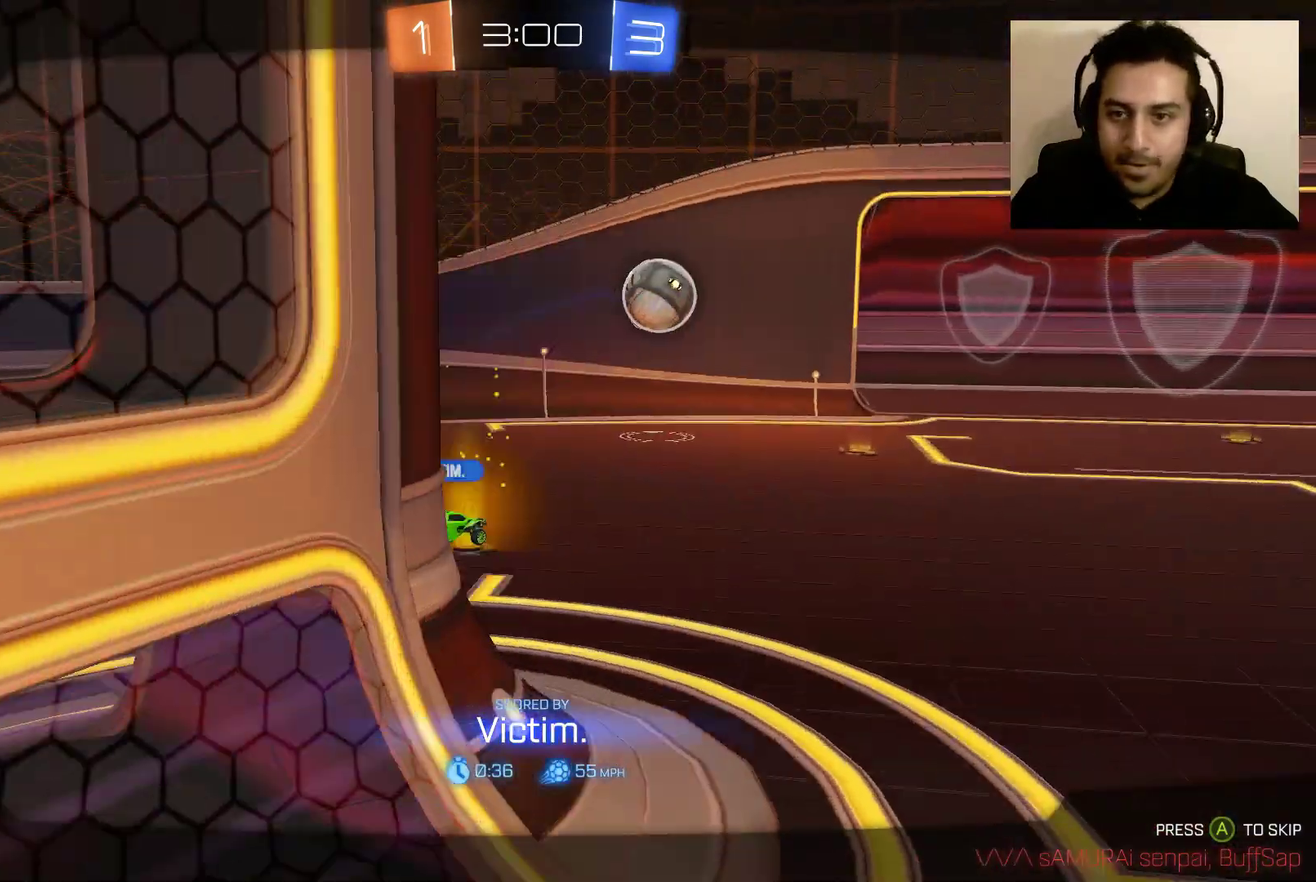
{"buttons": [], "left_stick": "center", "right_stick": "right", "events": [[34, "right_stick", "right"]]}
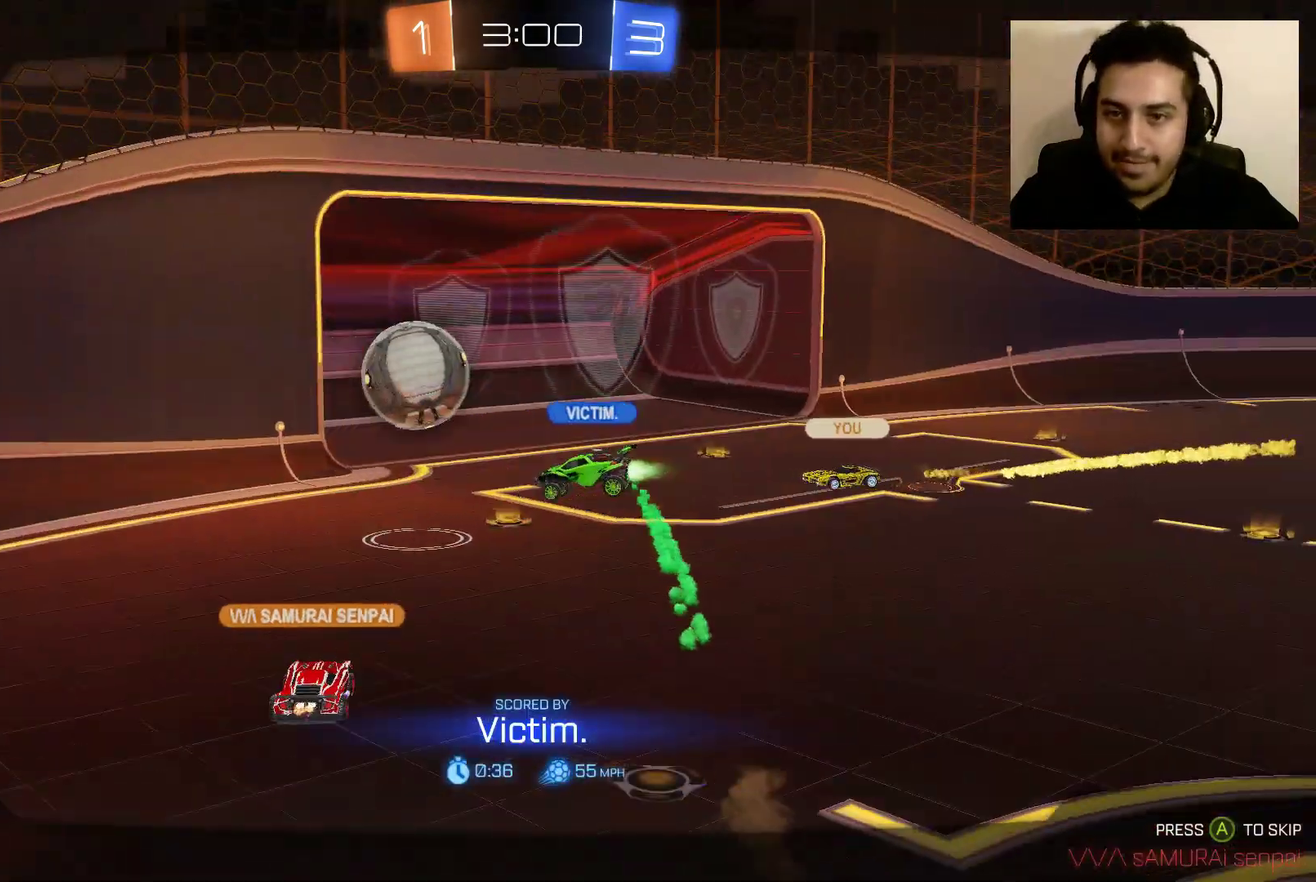
{"buttons": [], "left_stick": "center", "right_stick": "right", "events": []}
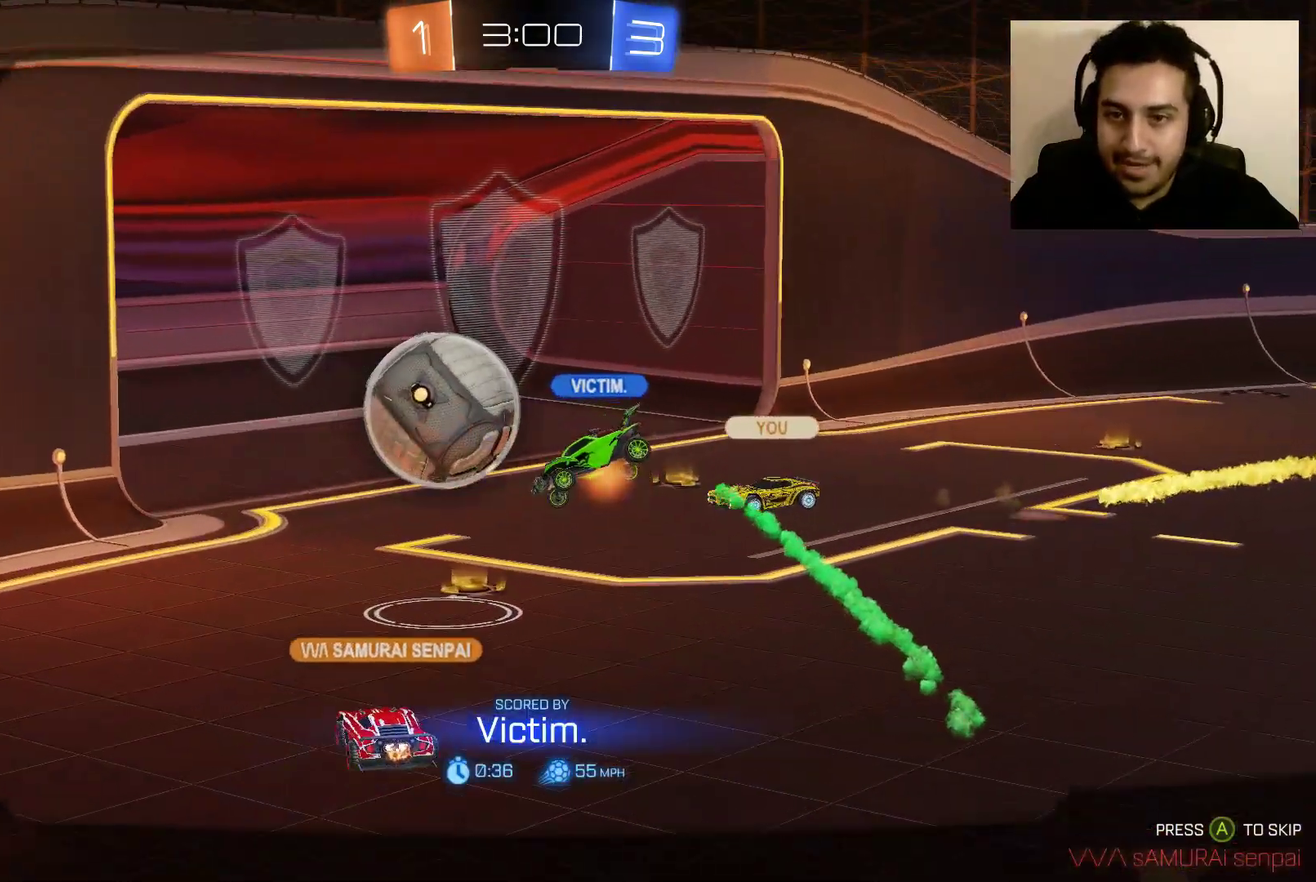
{"buttons": [], "left_stick": "center", "right_stick": "right", "events": []}
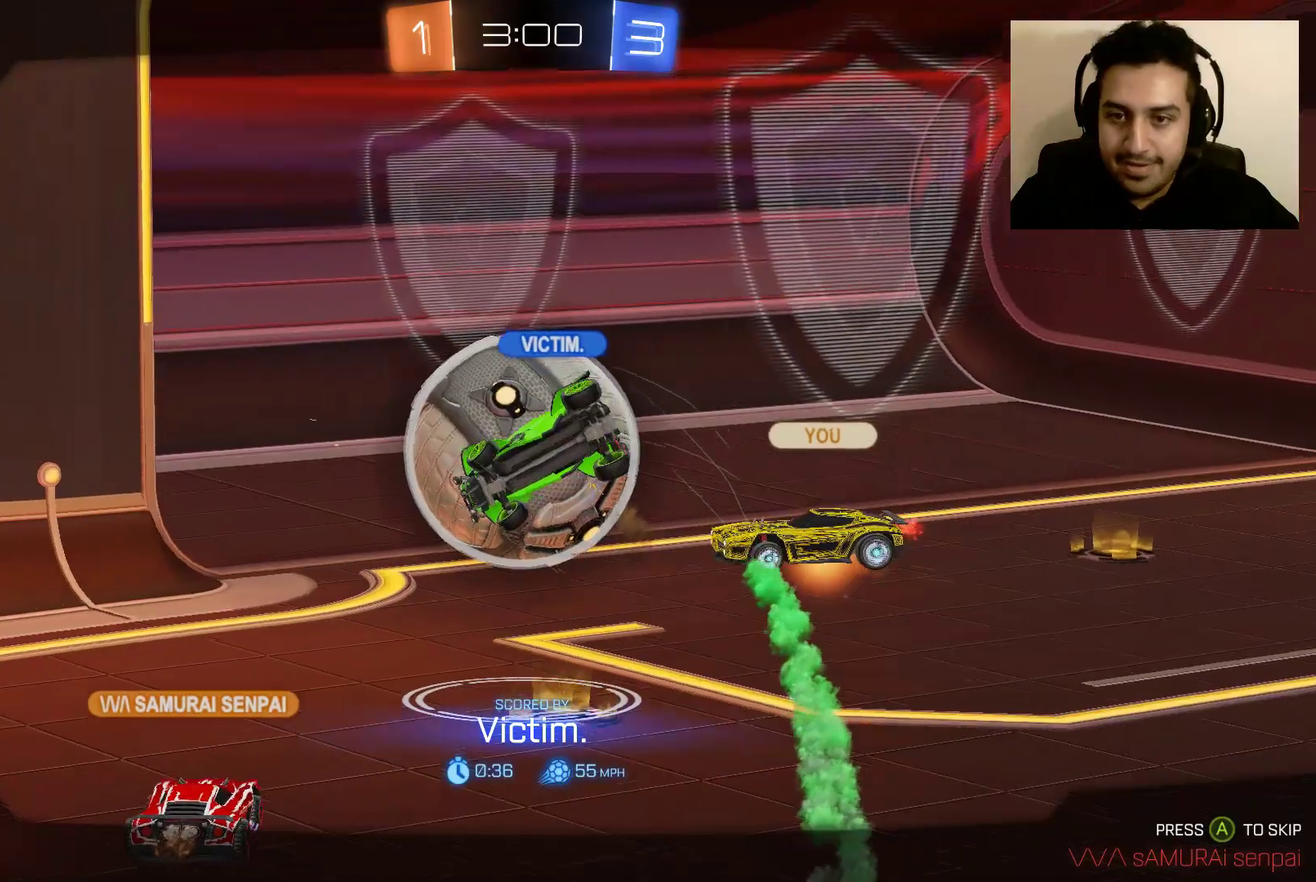
{"buttons": [], "left_stick": "center", "right_stick": "down-right", "events": [[400, "right_stick", "down-right"]]}
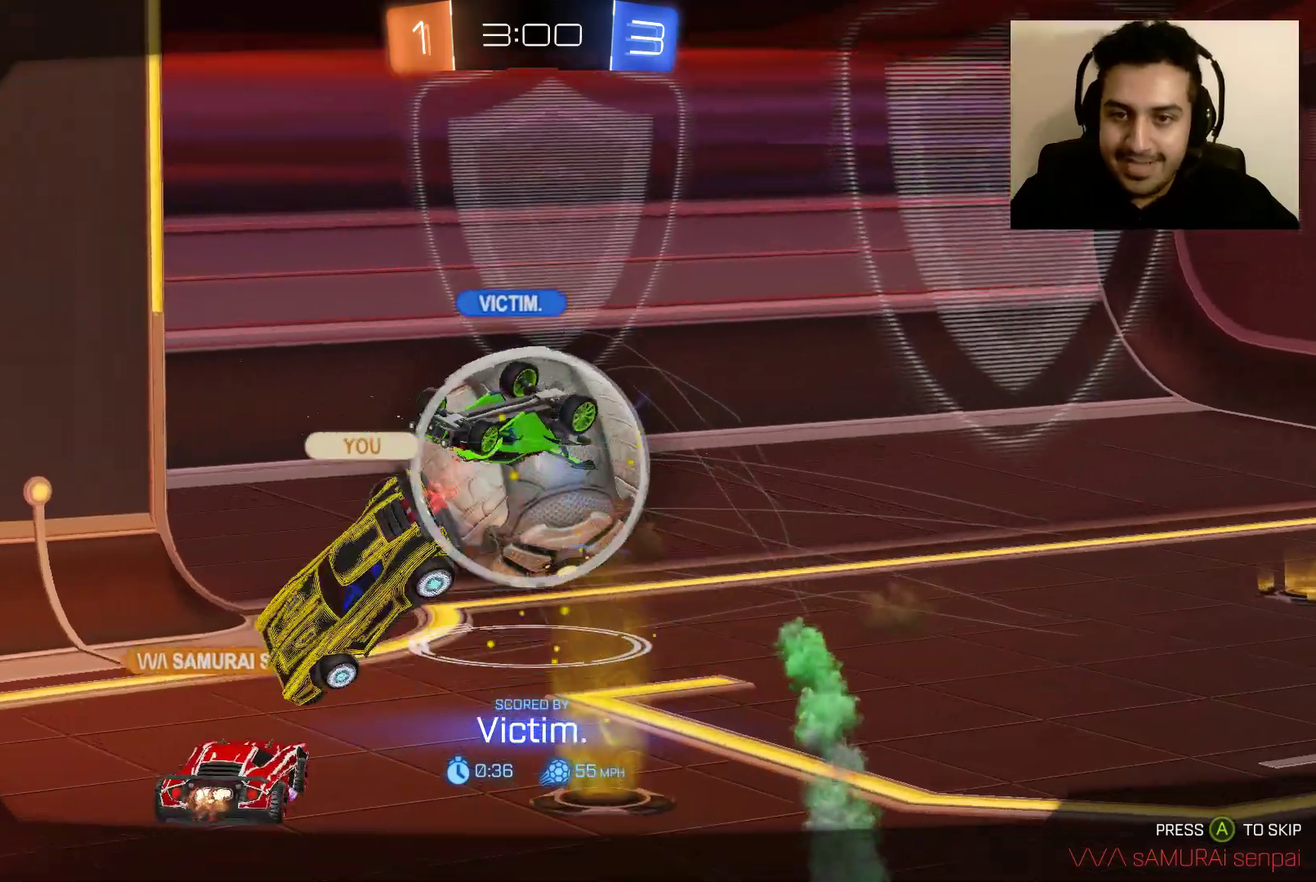
{"buttons": [], "left_stick": "center", "right_stick": "down-right", "events": []}
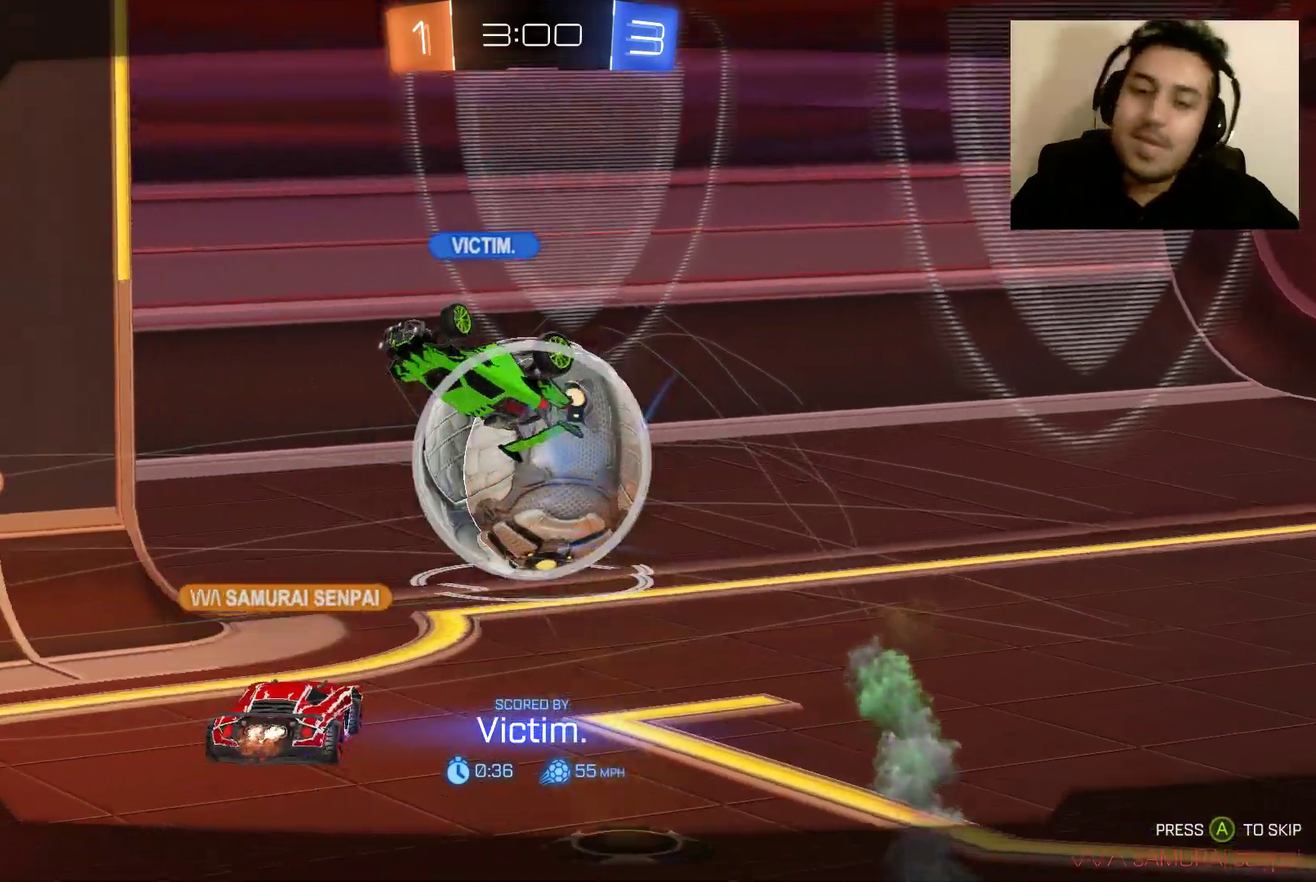
{"buttons": [], "left_stick": "center", "right_stick": "down-right", "events": []}
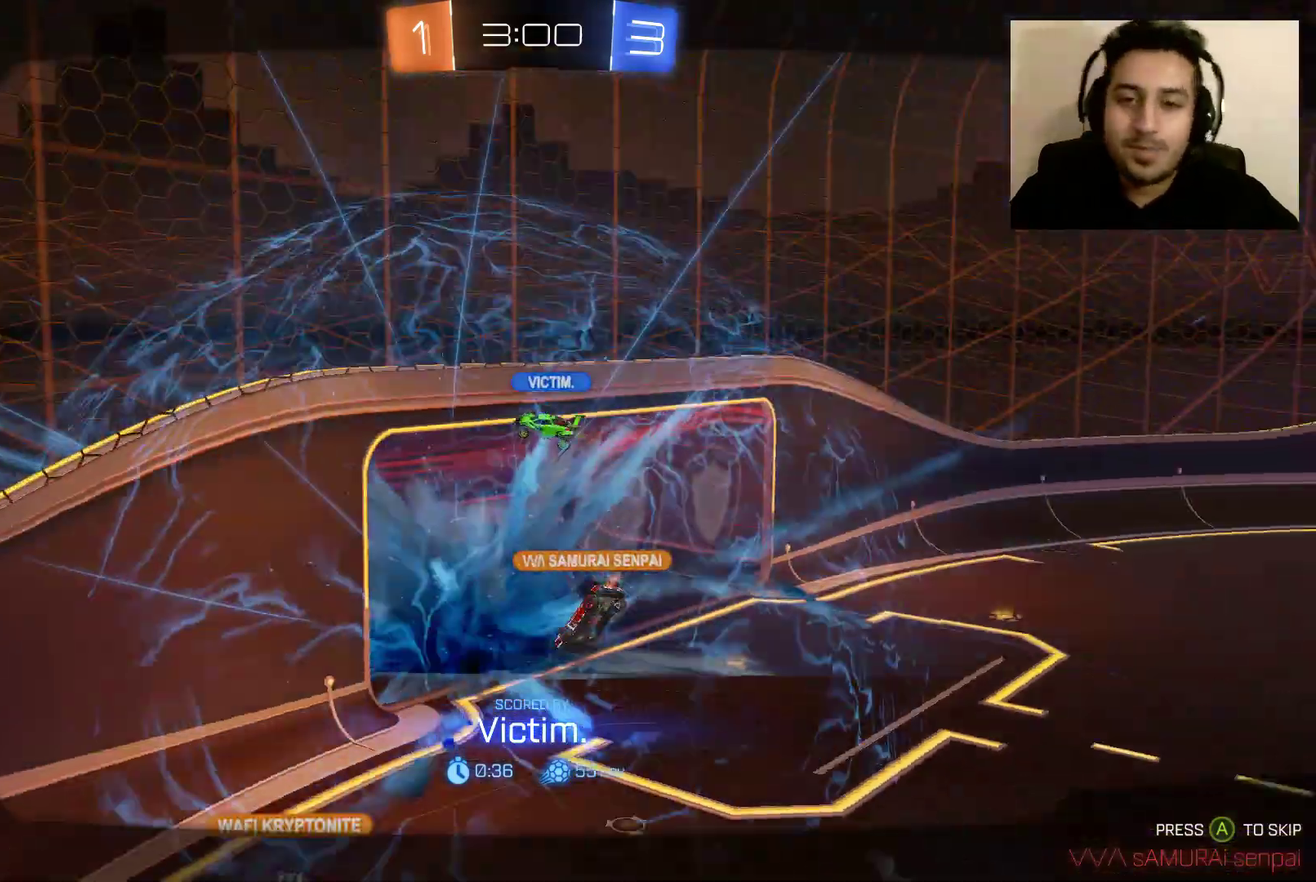
{"buttons": ["R2"], "left_stick": "center", "right_stick": "center", "events": [[267, "R2", "down"], [267, "right_stick", "center"]]}
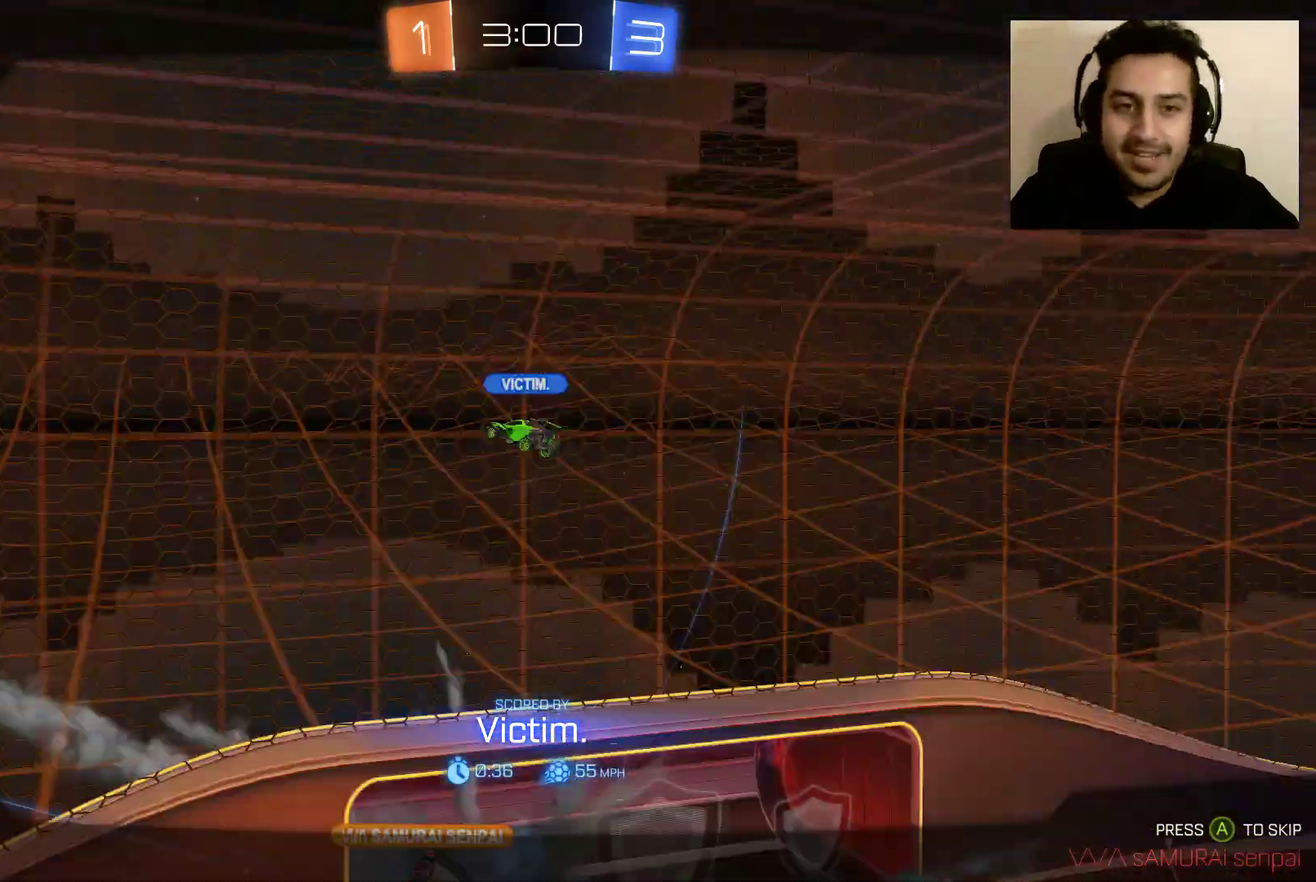
{"buttons": ["R2"], "left_stick": "center", "right_stick": "center", "events": []}
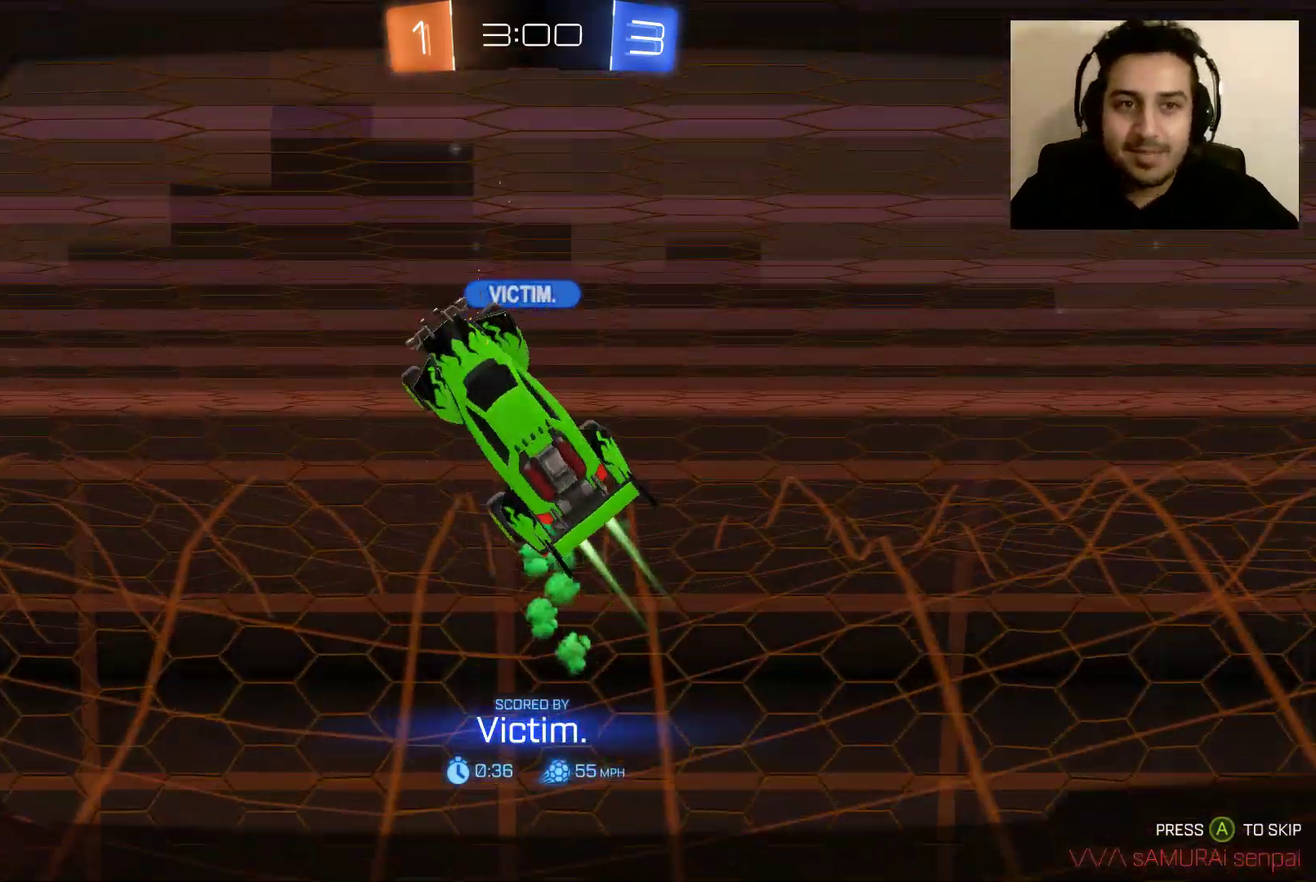
{"buttons": ["R2", "DPAD_RIGHT"], "left_stick": "center", "right_stick": "center", "events": [[500, "DPAD_RIGHT", "down"]]}
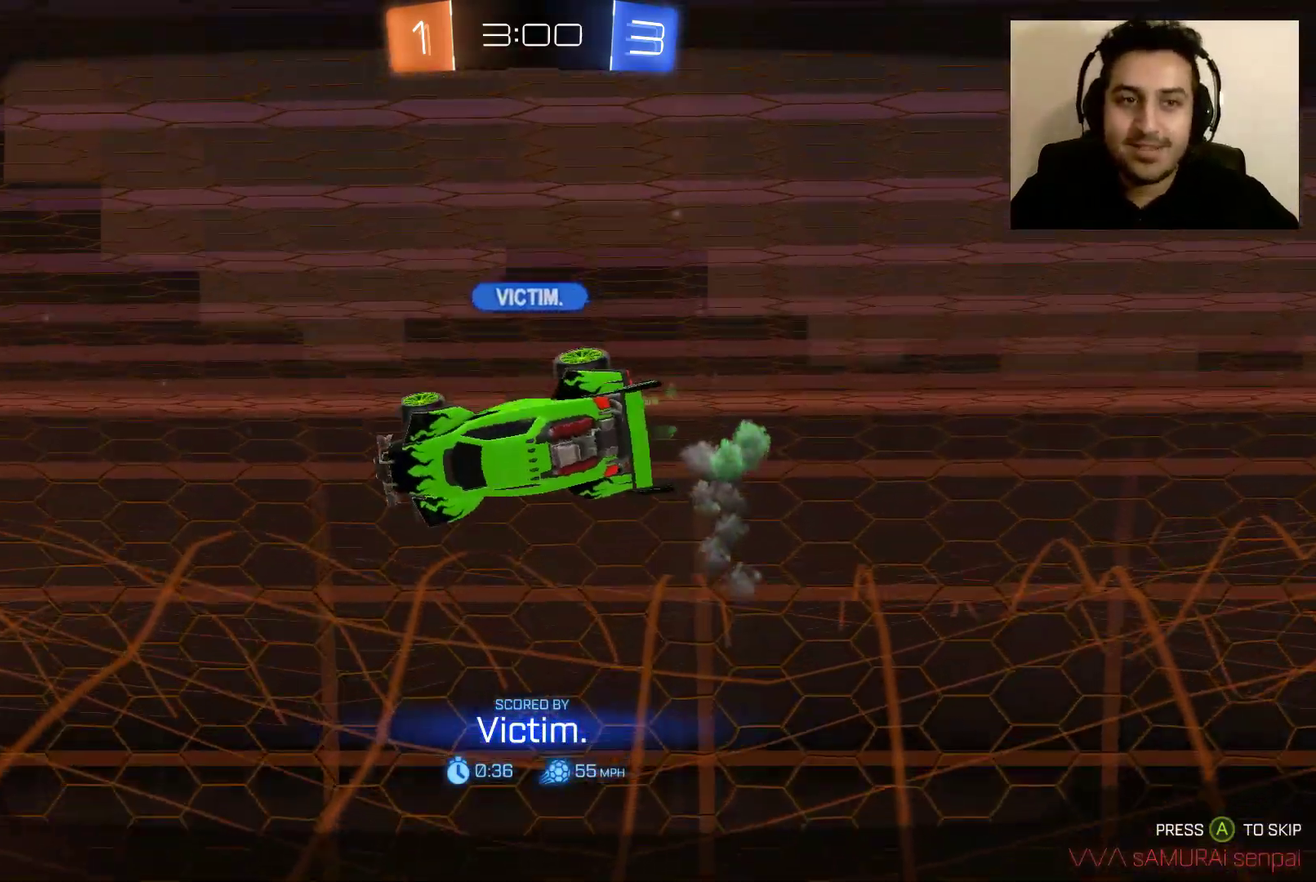
{"buttons": ["R2"], "left_stick": "center", "right_stick": "center", "events": [[67, "DPAD_RIGHT", "up"], [201, "DPAD_DOWN", "down"], [301, "DPAD_DOWN", "up"]]}
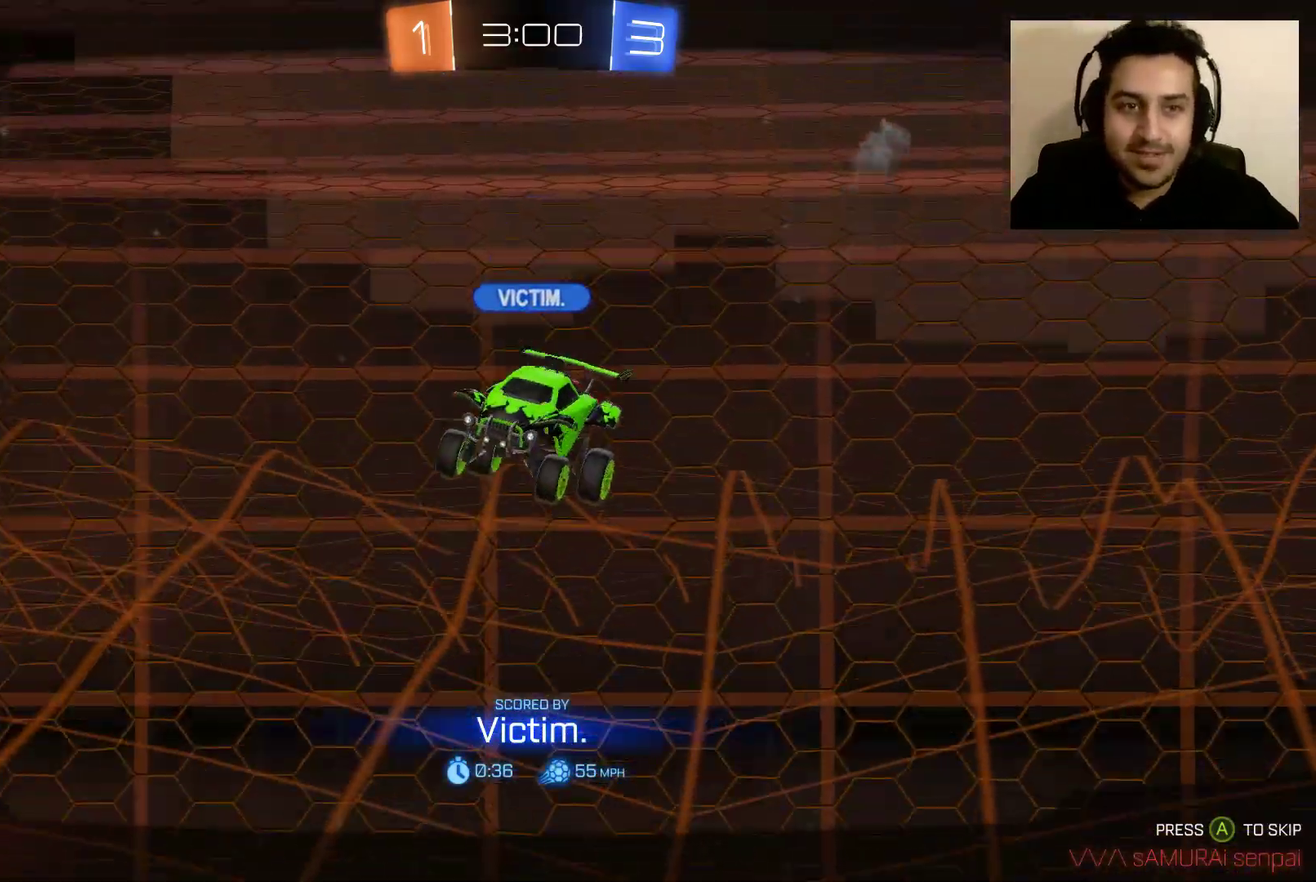
{"buttons": ["R2"], "left_stick": "center", "right_stick": "center", "events": [[133, "DPAD_LEFT", "down"], [233, "DPAD_LEFT", "up"], [334, "DPAD_UP", "down"], [434, "DPAD_UP", "up"]]}
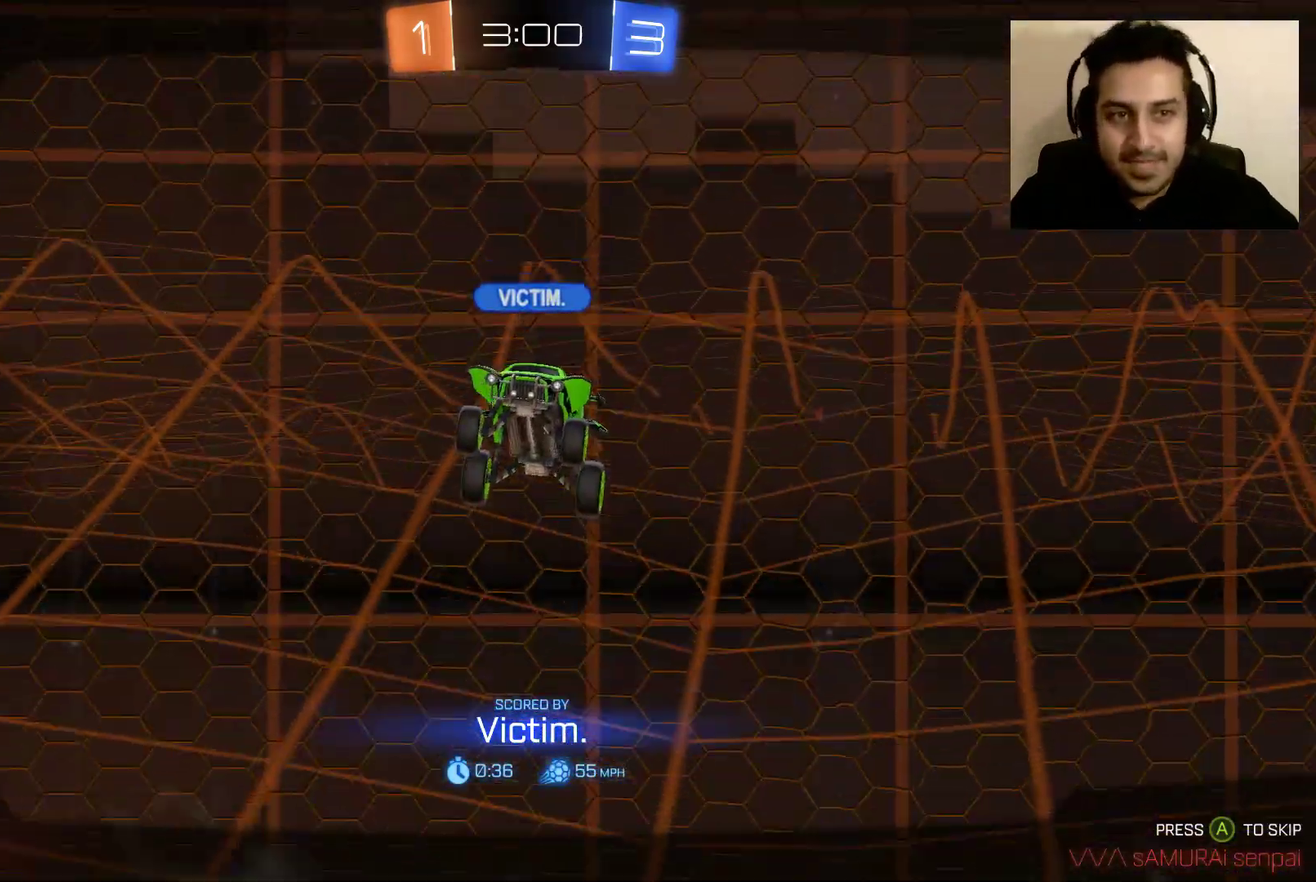
{"buttons": ["R2"], "left_stick": "center", "right_stick": "center", "events": []}
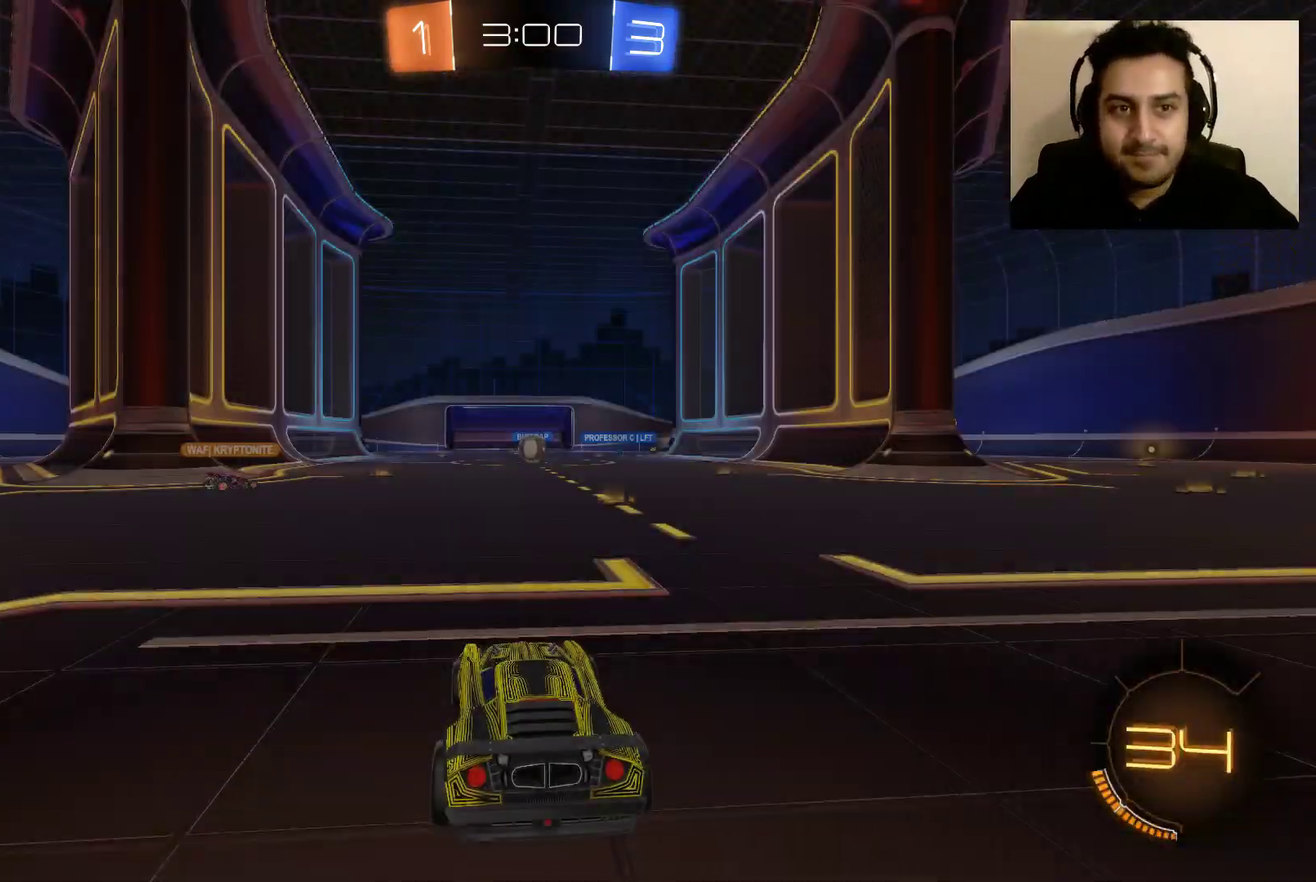
{"buttons": ["R2"], "left_stick": "center", "right_stick": "center", "events": []}
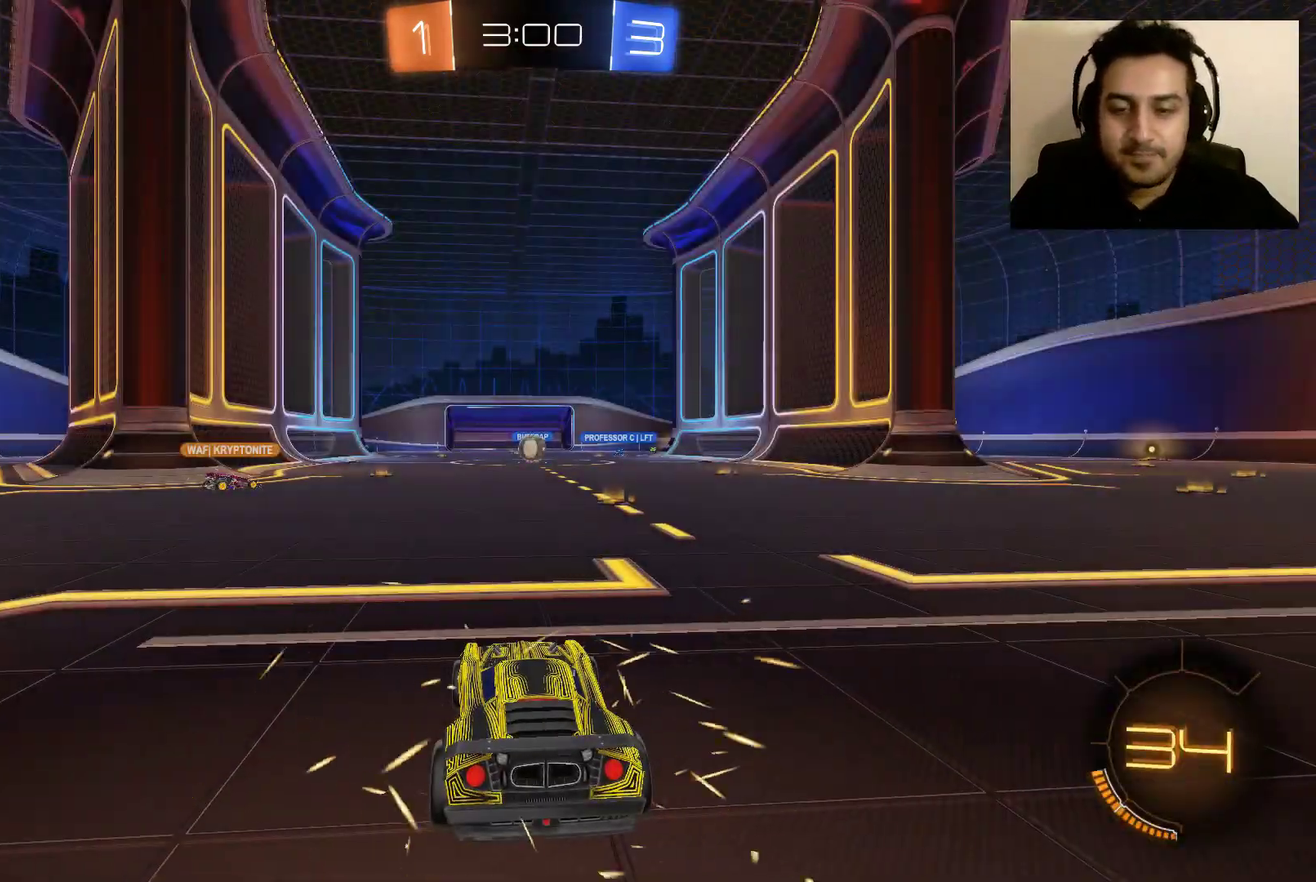
{"buttons": ["R2"], "left_stick": "center", "right_stick": "right", "events": [[501, "right_stick", "right"]]}
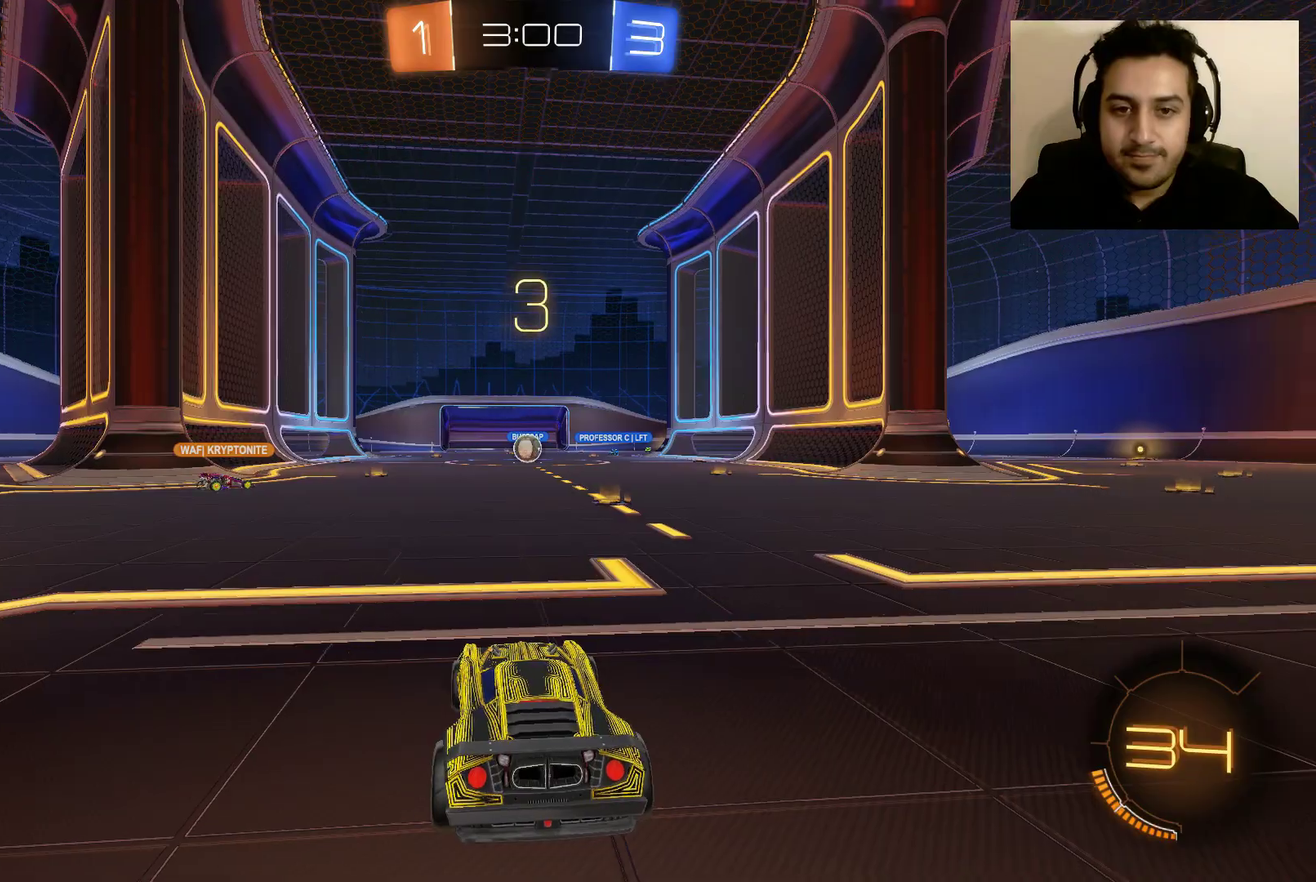
{"buttons": ["R2"], "left_stick": "center", "right_stick": "down-right", "events": [[367, "right_stick", "down-right"]]}
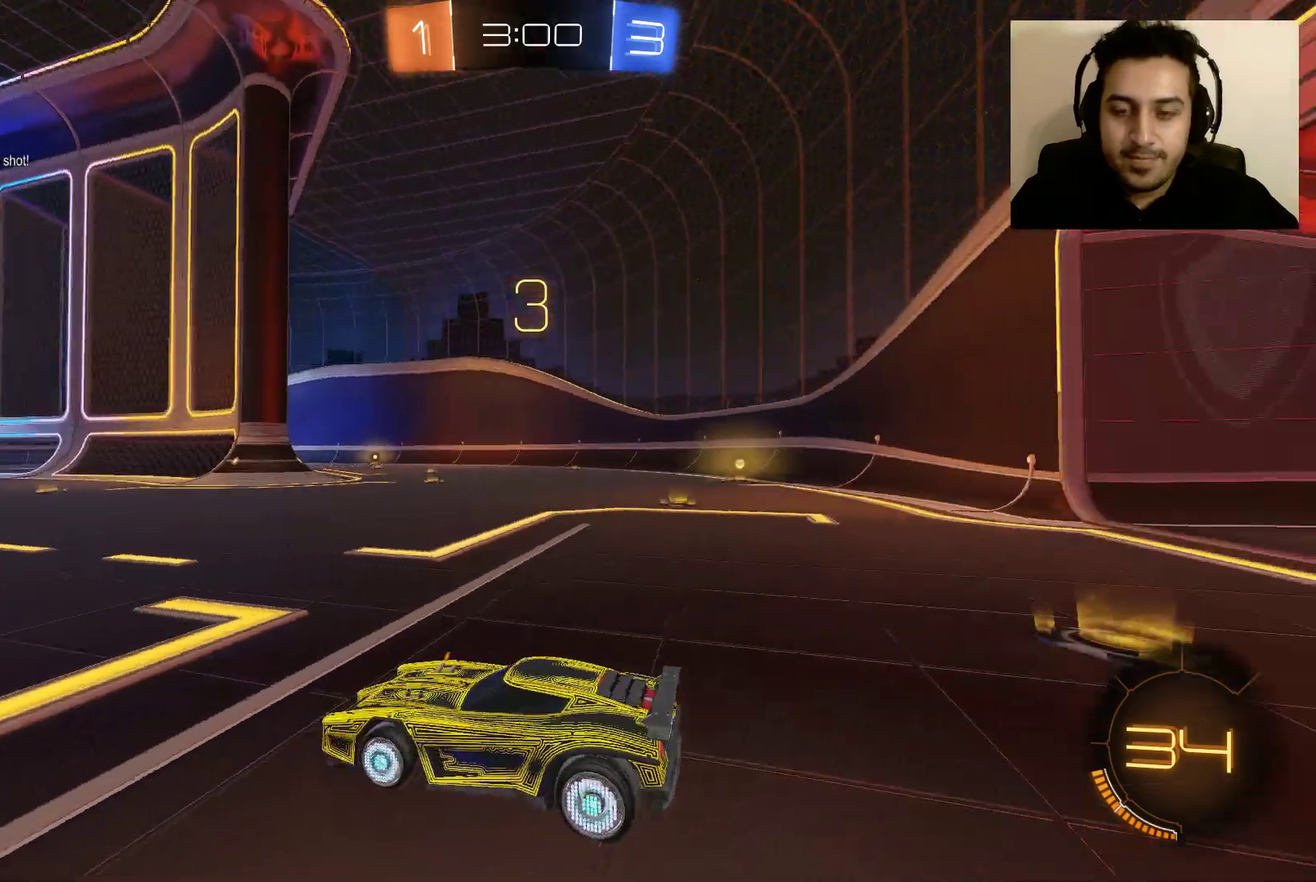
{"buttons": ["R2"], "left_stick": "center", "right_stick": "center", "events": [[101, "right_stick", "center"]]}
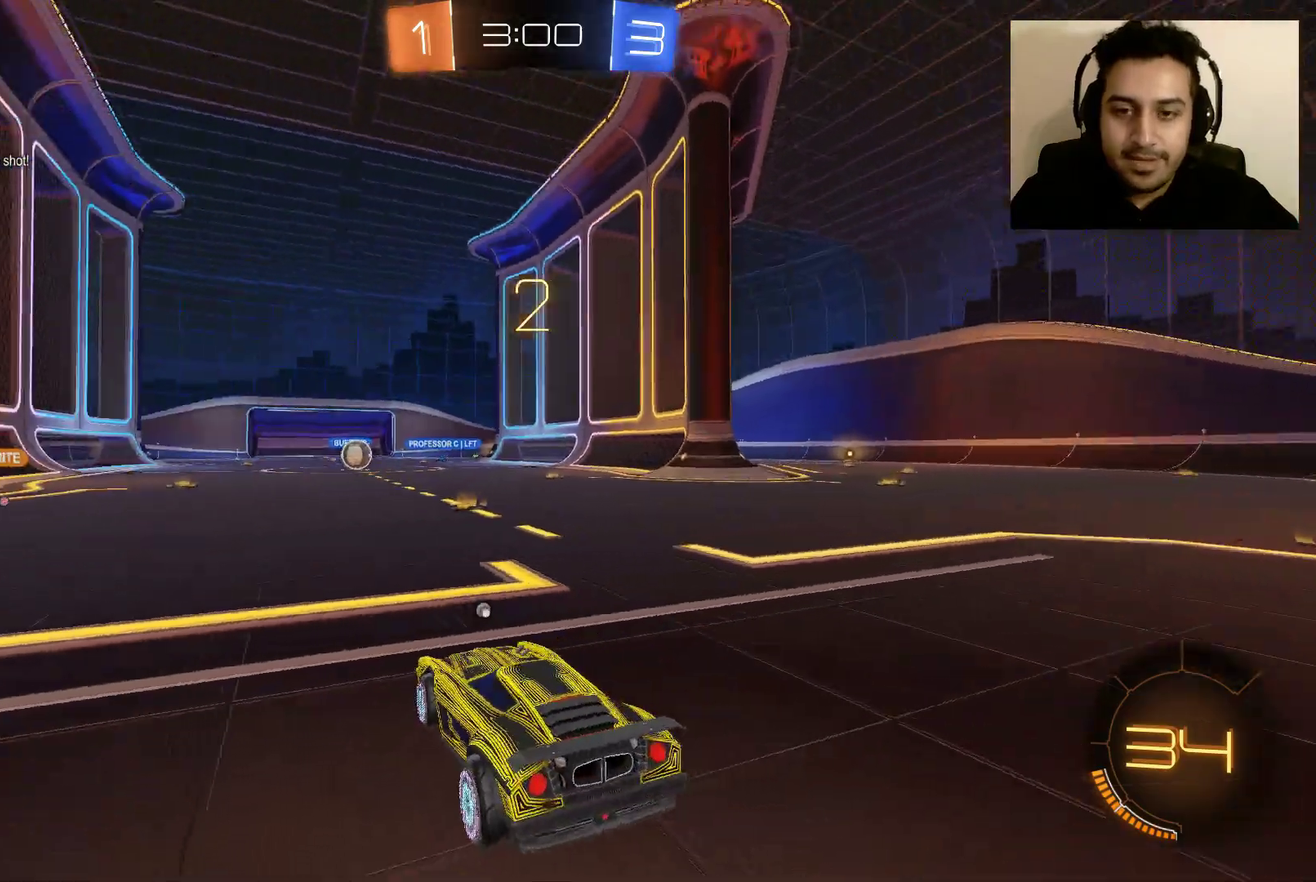
{"buttons": ["R2"], "left_stick": "center", "right_stick": "left", "events": [[133, "right_stick", "left"]]}
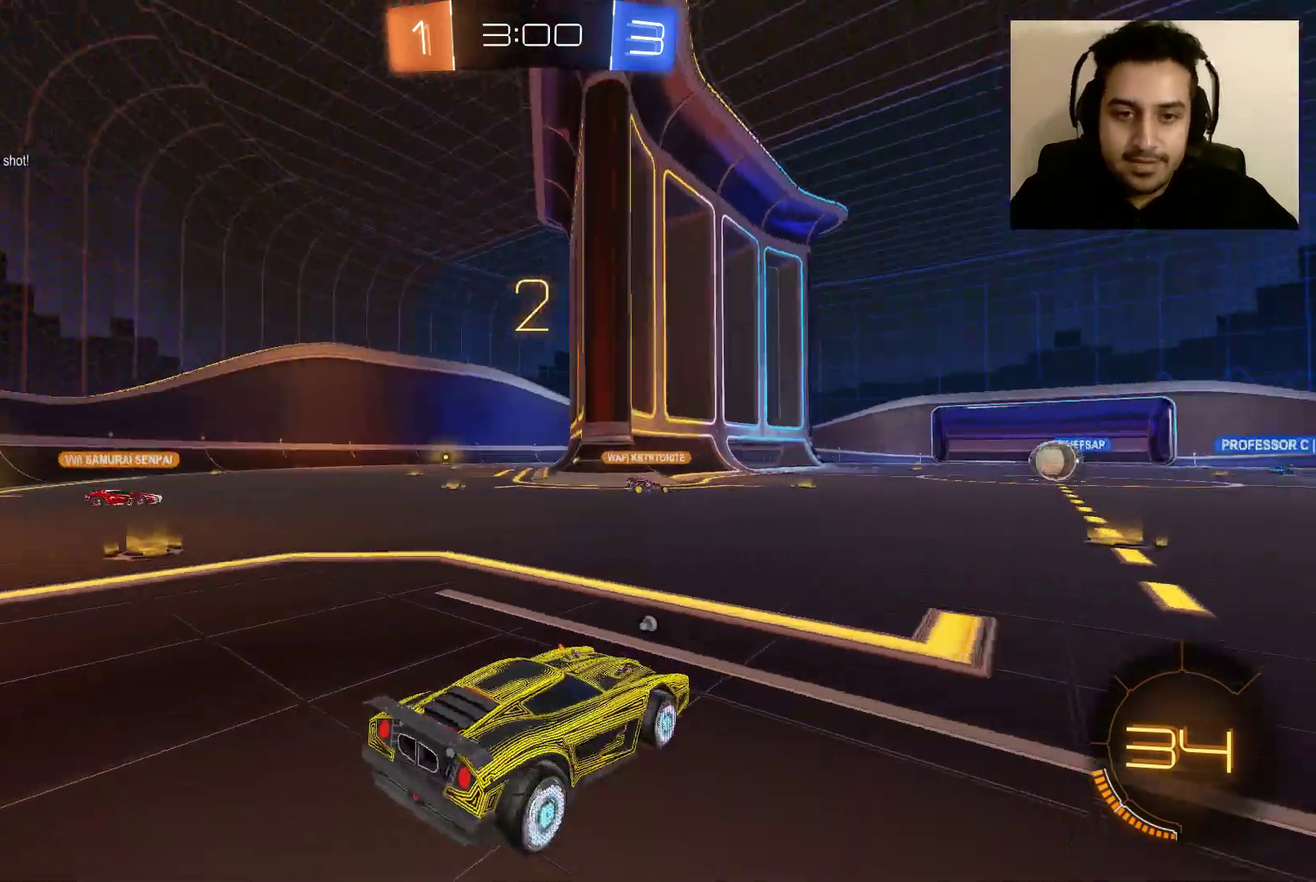
{"buttons": ["R2"], "left_stick": "right", "right_stick": "center", "events": [[234, "right_stick", "center"], [401, "Y", "down"], [468, "left_stick", "right"], [501, "Y", "up"]]}
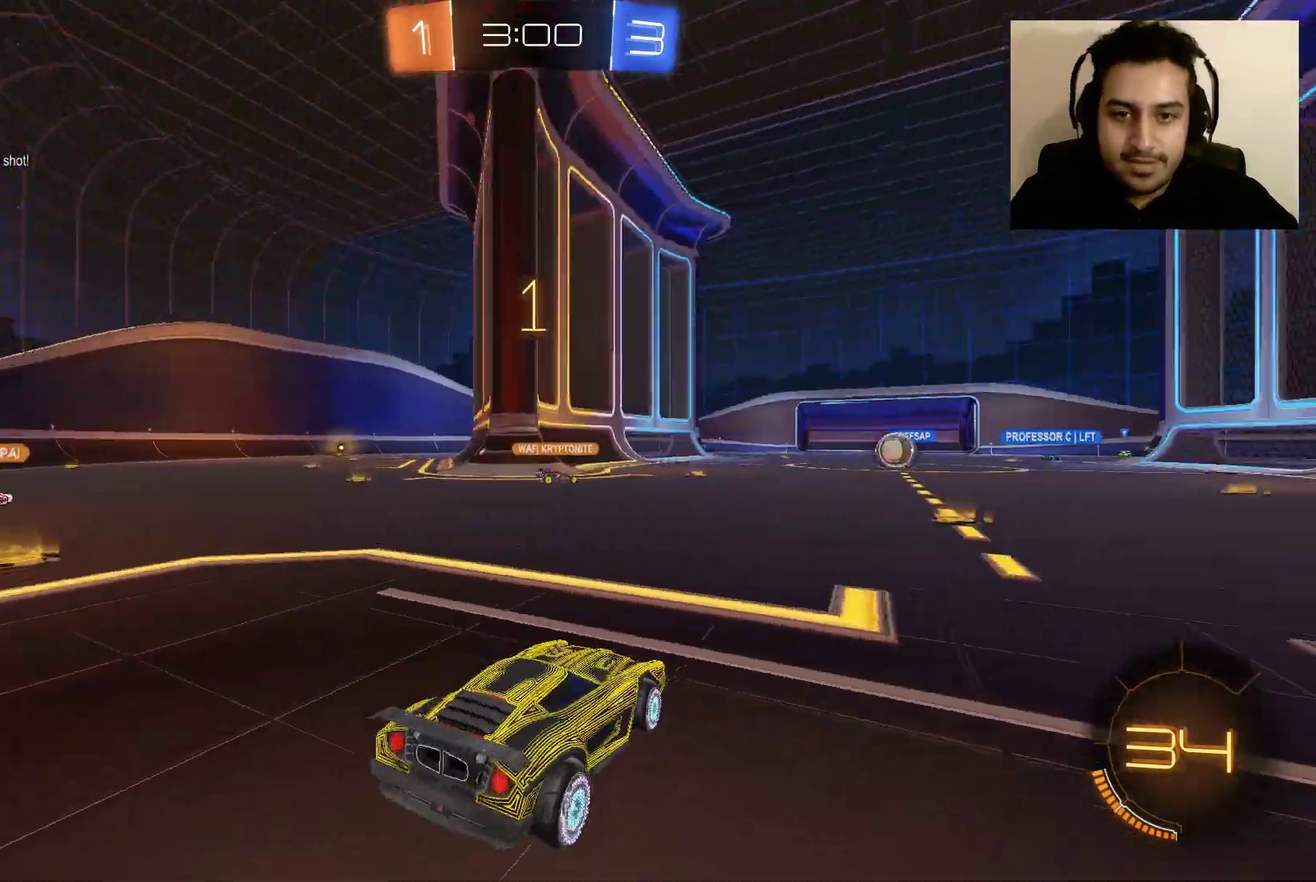
{"buttons": ["B", "R2"], "left_stick": "right", "right_stick": "center", "events": [[300, "B", "down"]]}
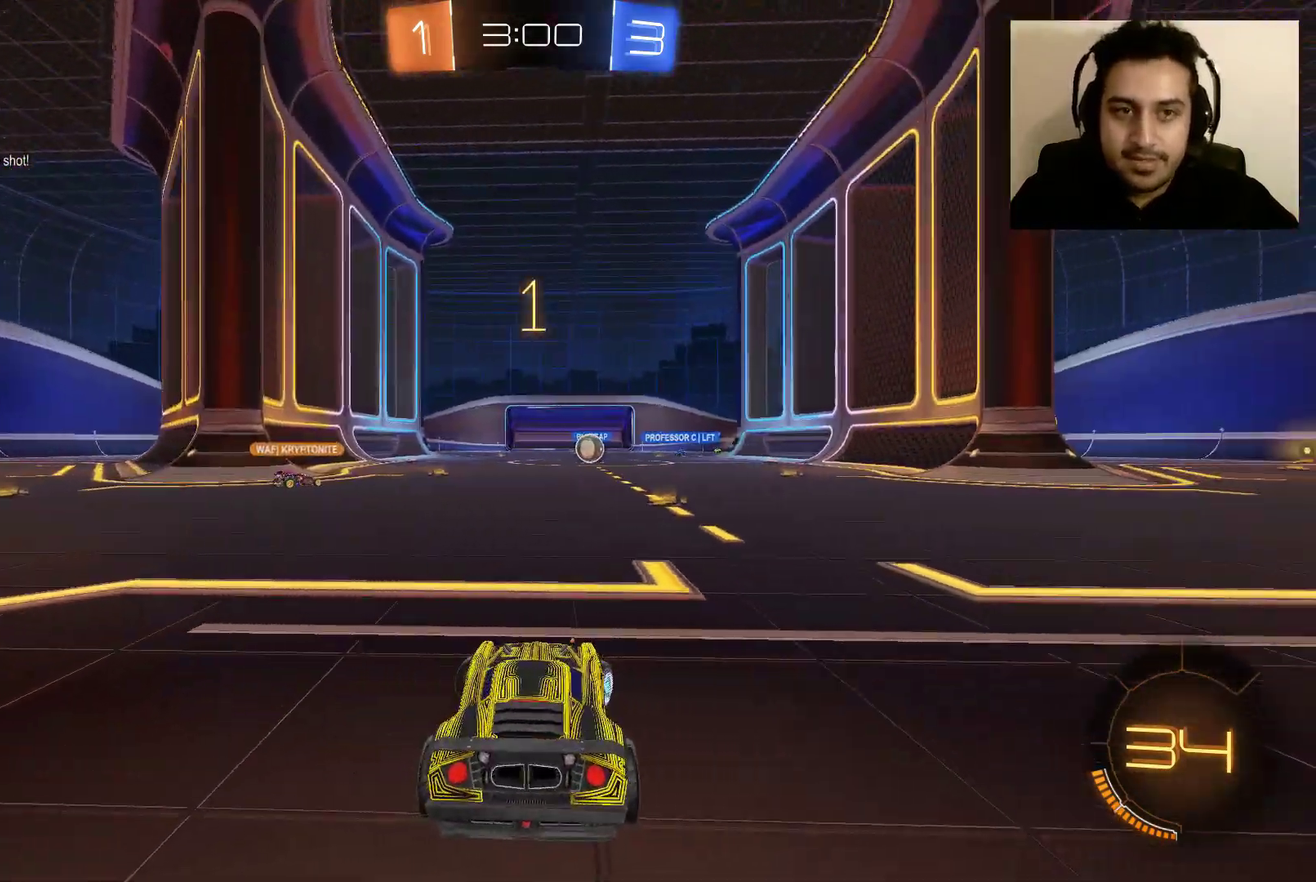
{"buttons": ["B", "R2"], "left_stick": "right", "right_stick": "center", "events": []}